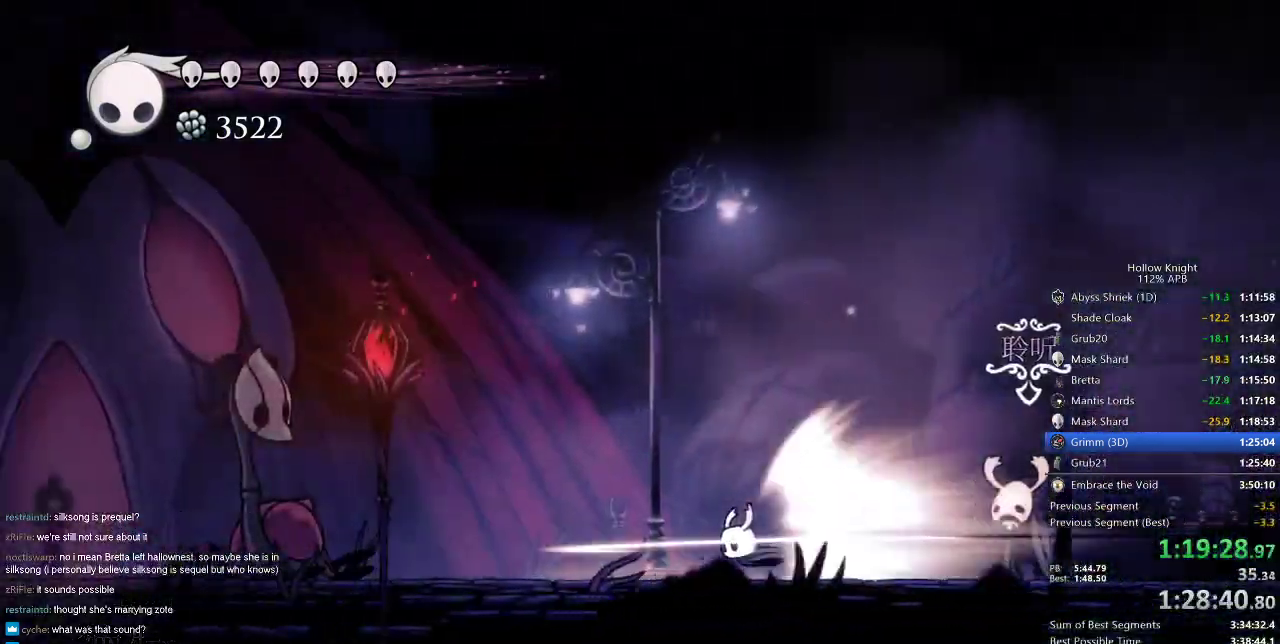
Gameplay with keyboard; each line is a JSON object with the keys held at the frame after it. "events" lists presses ("down") and releases ("up") of "cdash", "dash", "dnail", "down", "heal", "inv", "jump", "left", "nail", "right", "spell" and "up" between this image and that frame as [ms after this image, input, new state], when the widget could be followed in between. No other keys are recorded. Mouse input is not recorded. Key names are as the overlay labels them; some are game actions (e.g. jump) rather than physical keys.
{"keys": [], "events": [[367, "jump", "down"], [451, "jump", "up"], [451, "left", "up"]]}
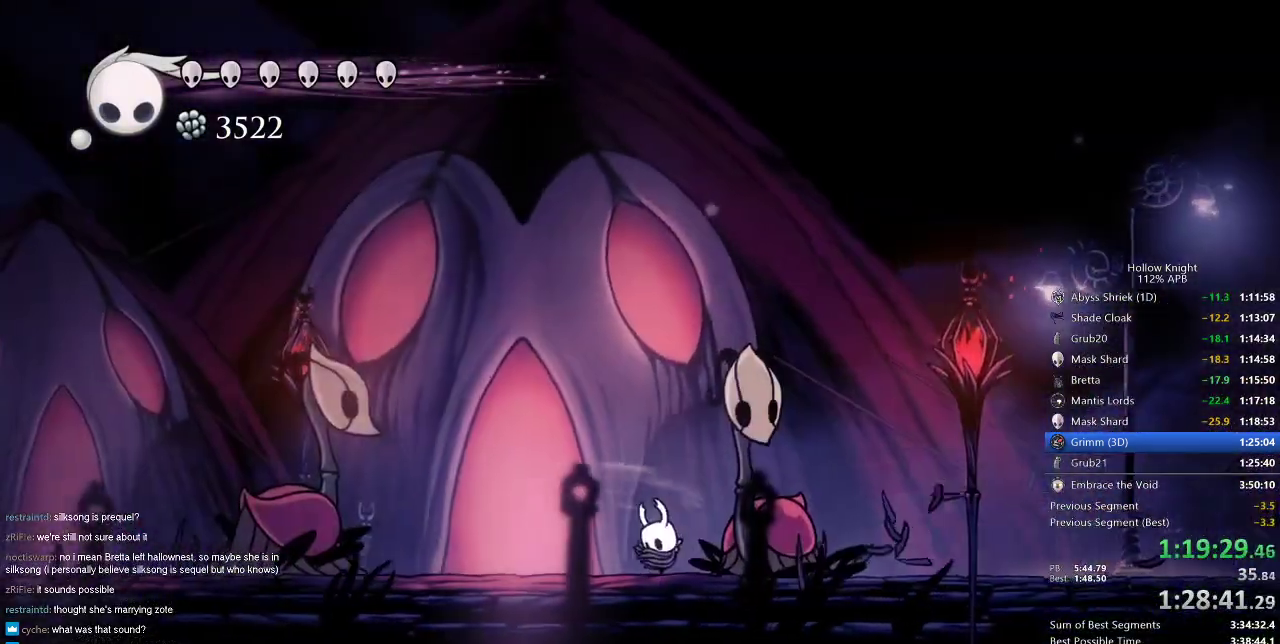
{"keys": ["up"], "events": [[117, "left", "down"], [300, "up", "down"], [434, "left", "up"], [434, "up", "up"], [484, "up", "down"]]}
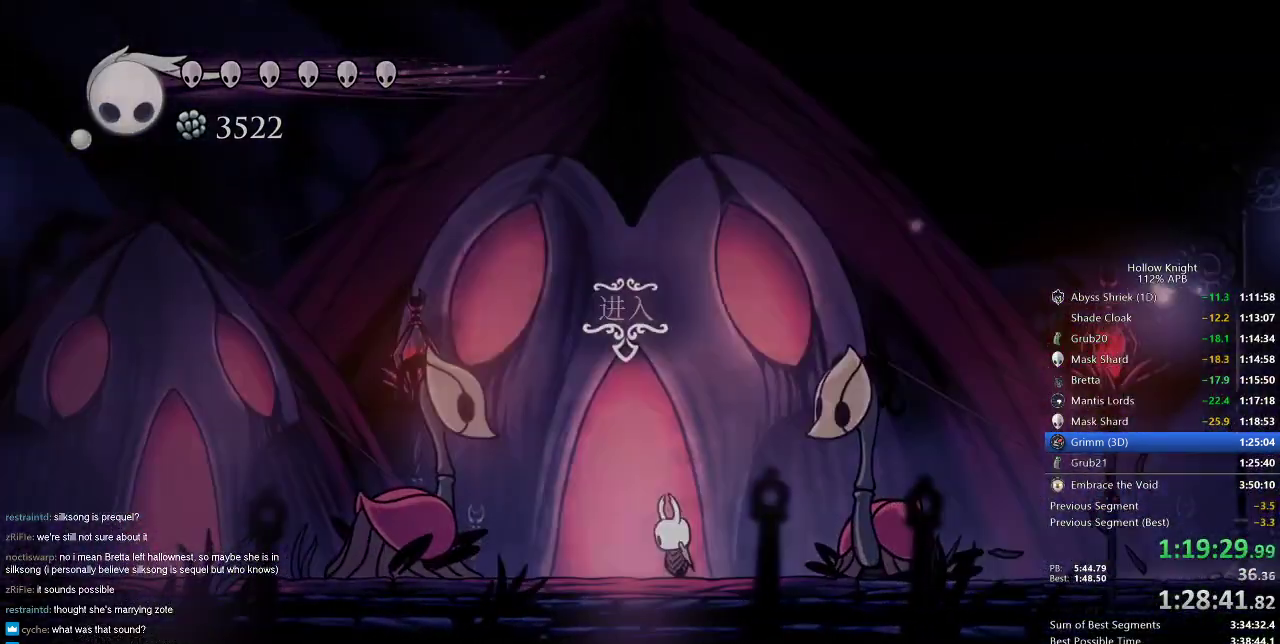
{"keys": [], "events": [[17, "up", "up"], [117, "up", "down"], [150, "up", "up"], [200, "up", "down"], [301, "up", "up"]]}
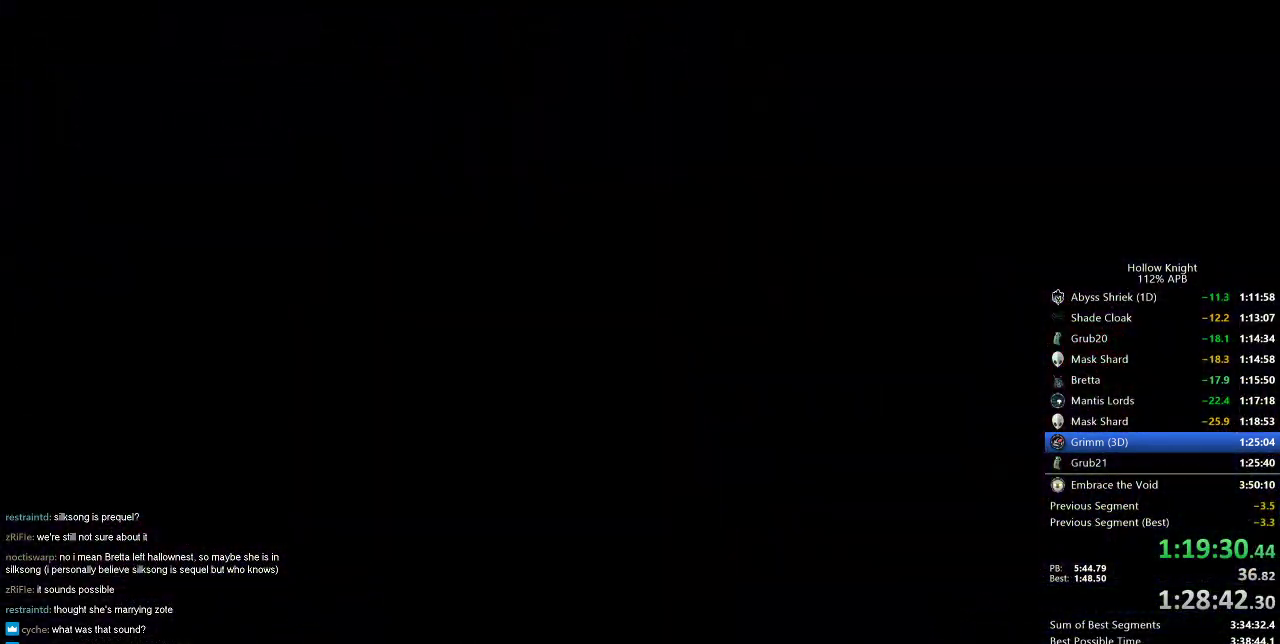
{"keys": ["right"], "events": [[133, "right", "down"], [233, "right", "up"], [300, "right", "down"], [400, "right", "up"], [450, "right", "down"]]}
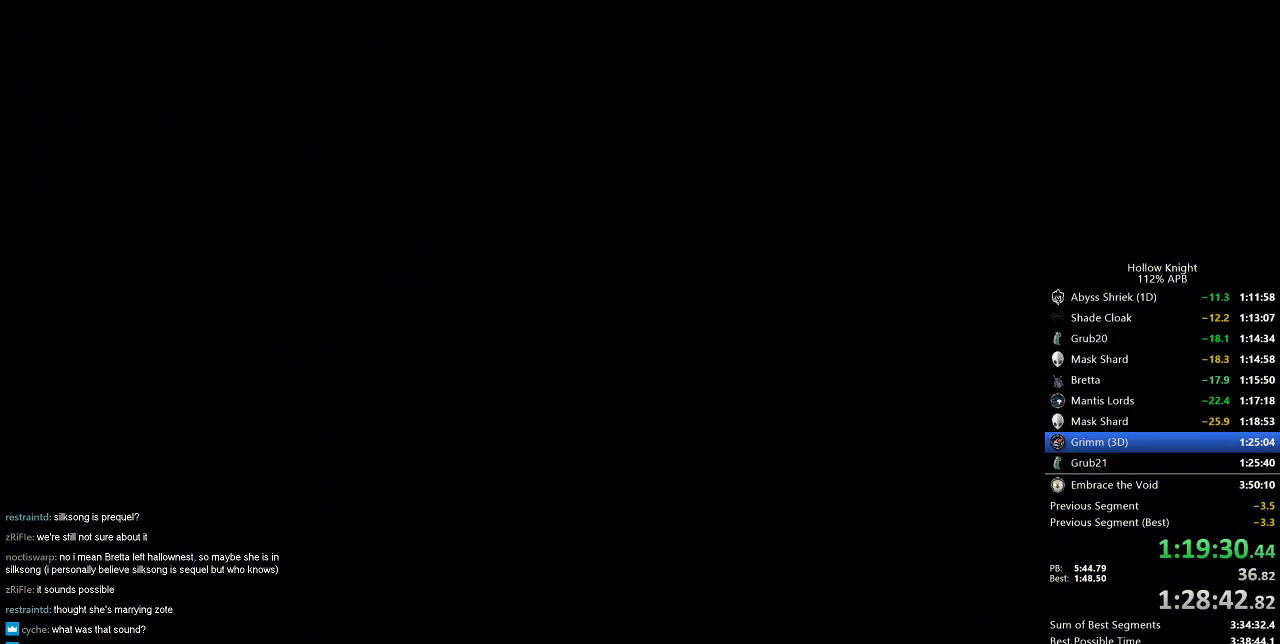
{"keys": ["right"], "events": [[34, "right", "up"], [184, "right", "down"]]}
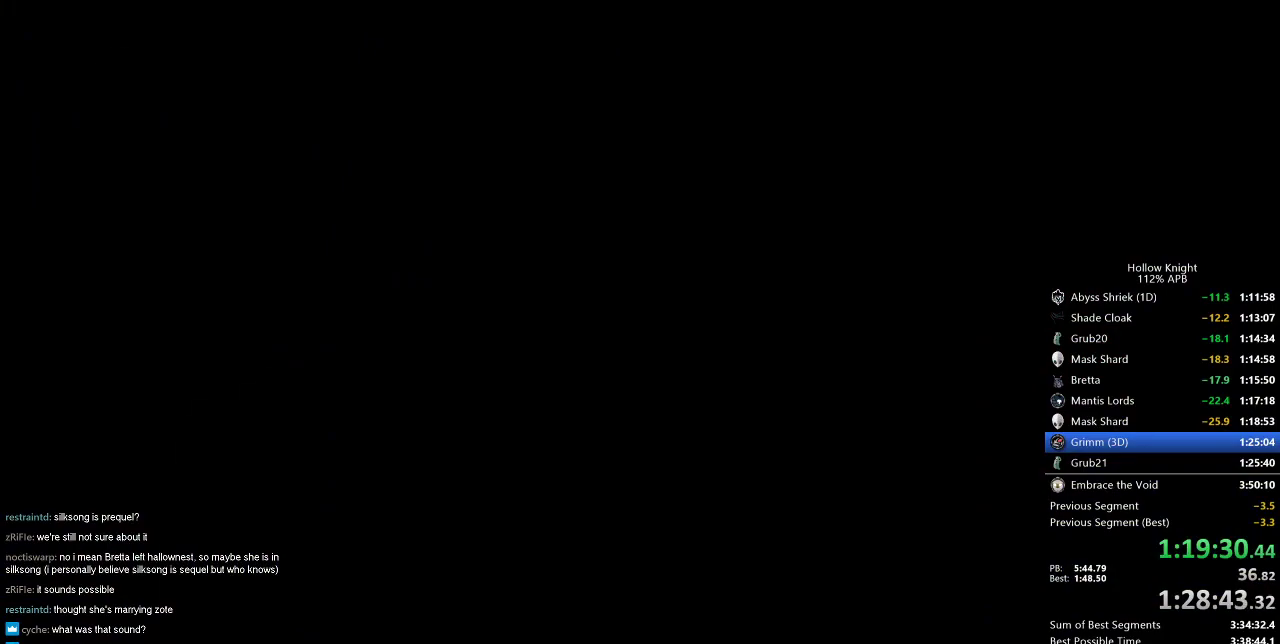
{"keys": [], "events": [[200, "right", "up"]]}
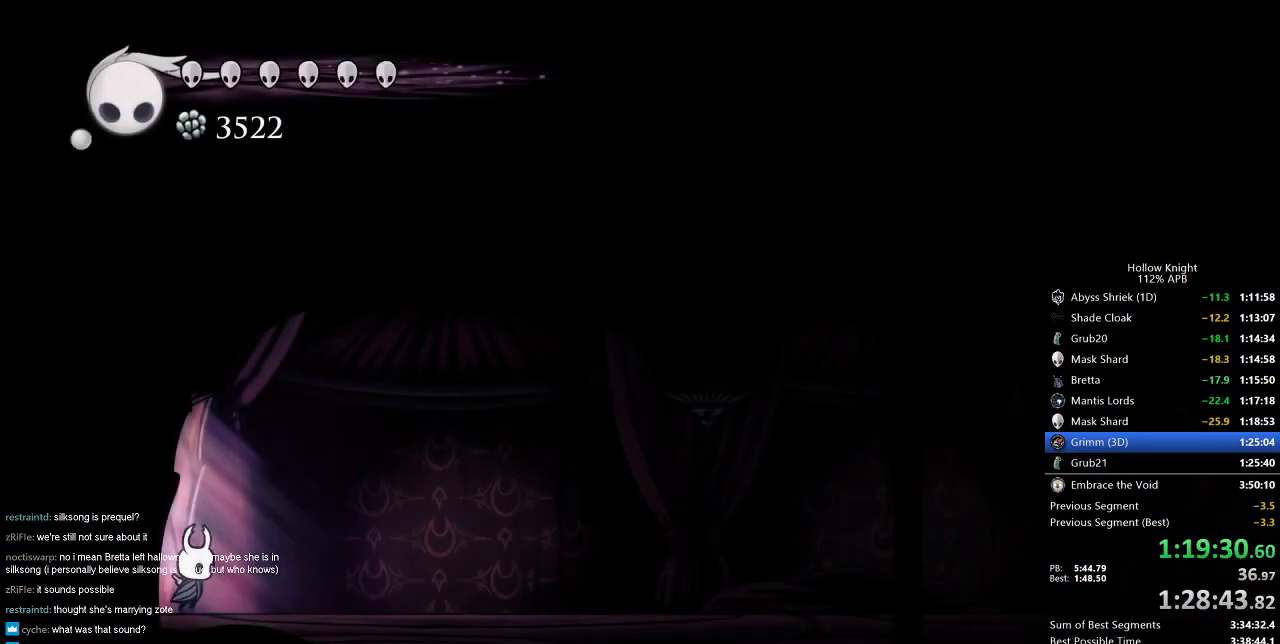
{"keys": ["cdash"], "events": [[167, "cdash", "down"]]}
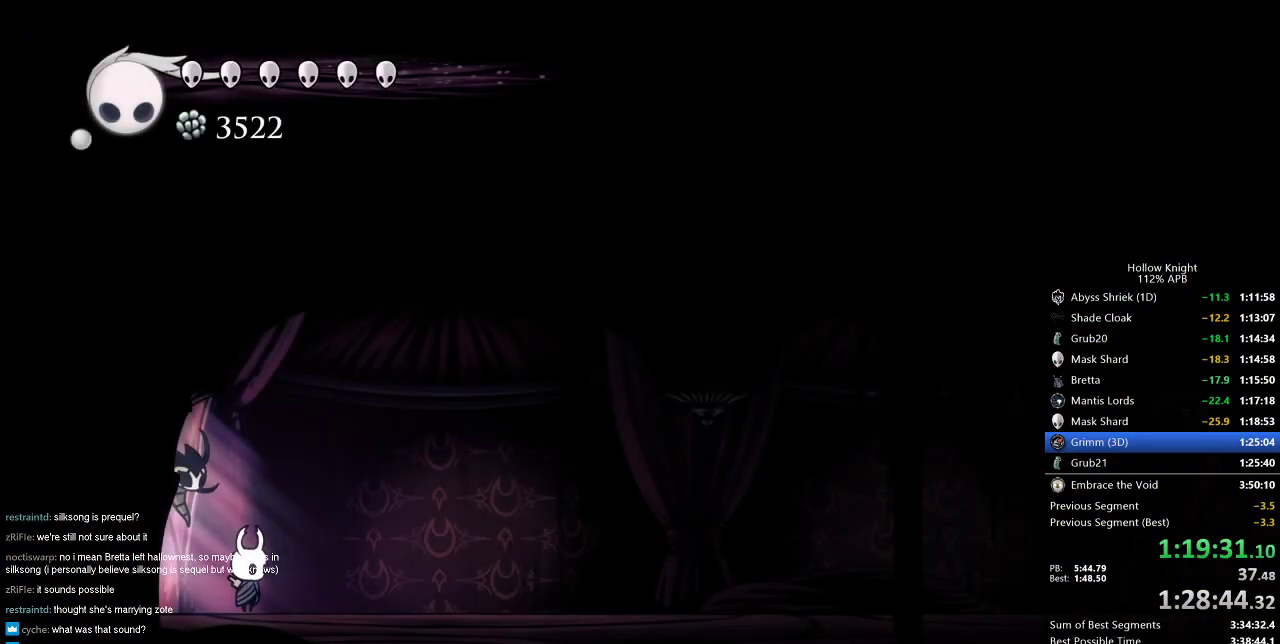
{"keys": ["cdash"], "events": [[233, "cdash", "up"], [283, "cdash", "down"]]}
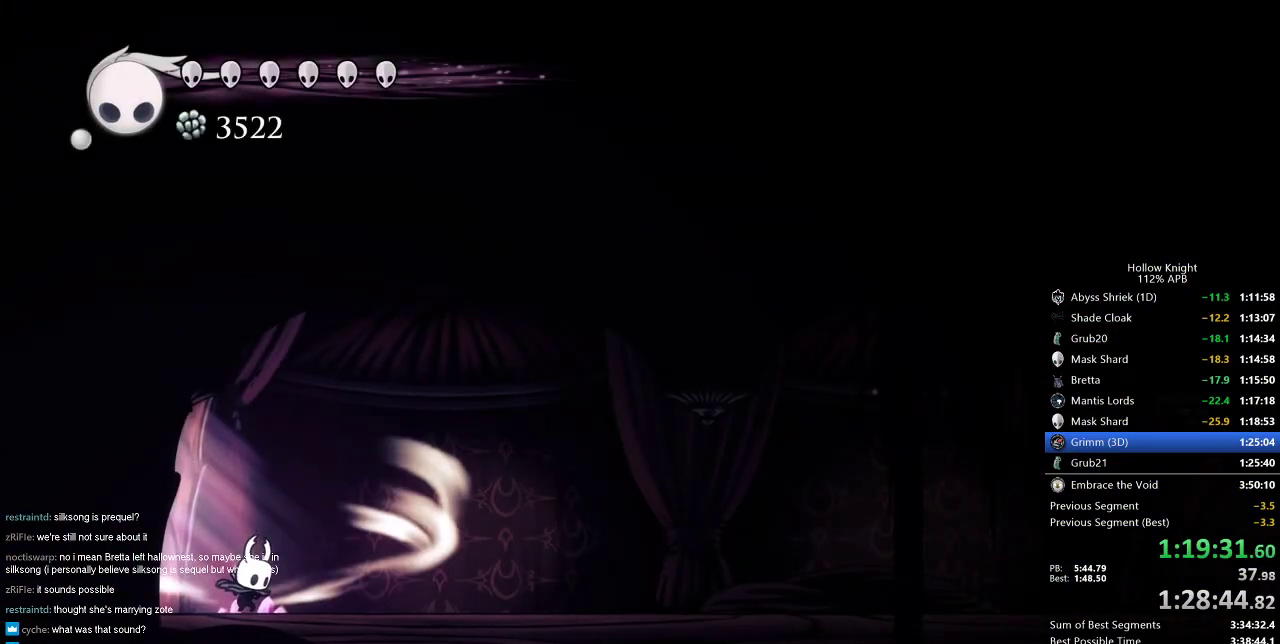
{"keys": ["cdash"], "events": []}
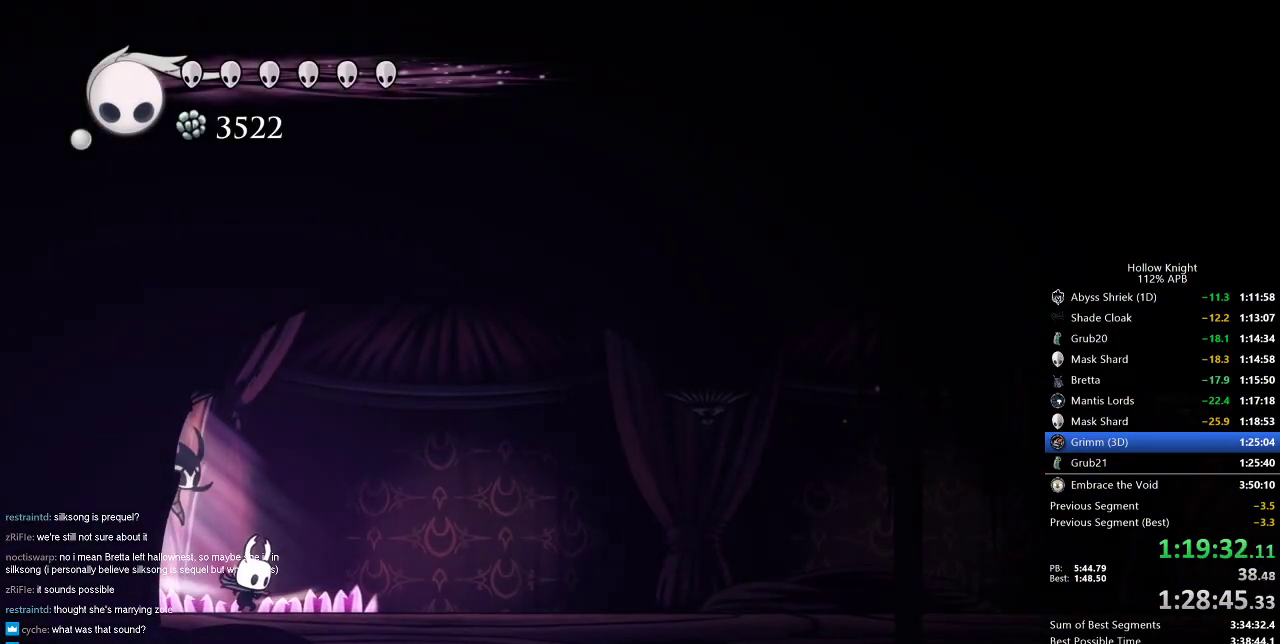
{"keys": [], "events": [[267, "cdash", "up"]]}
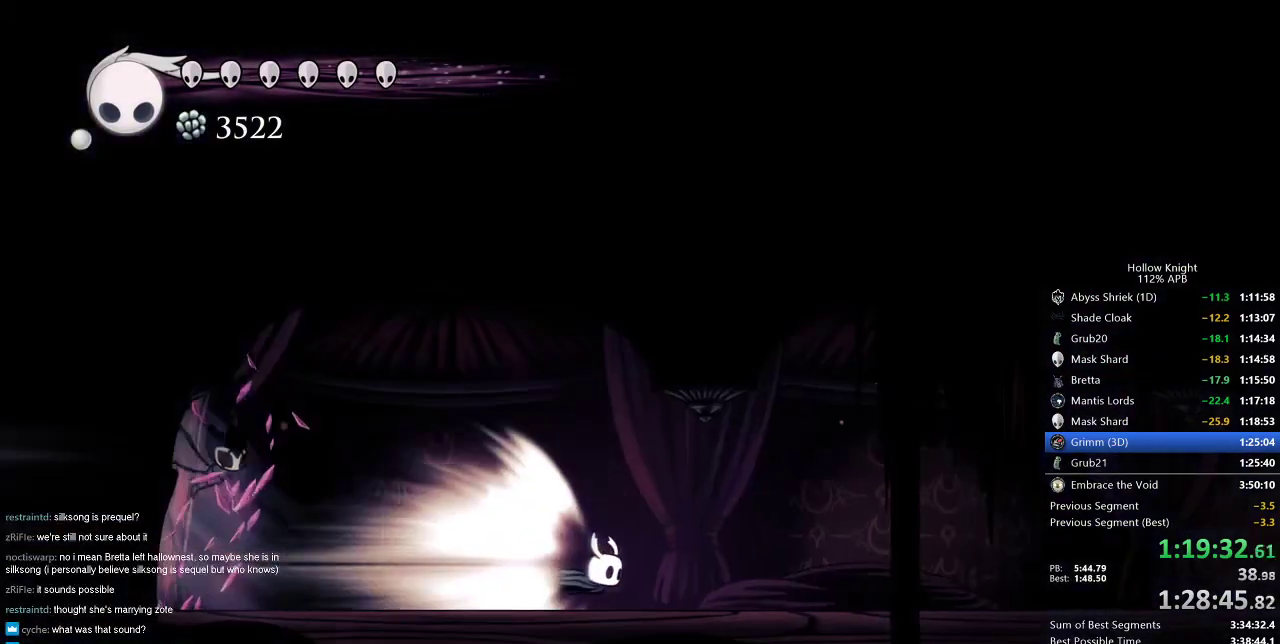
{"keys": [], "events": []}
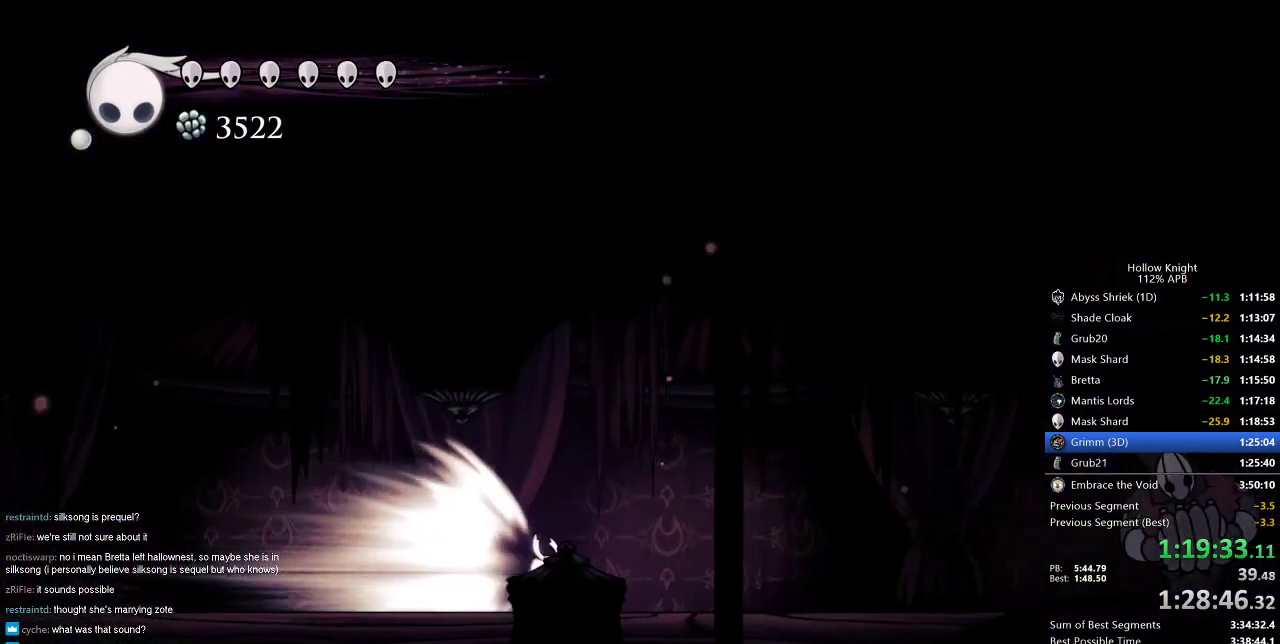
{"keys": [], "events": []}
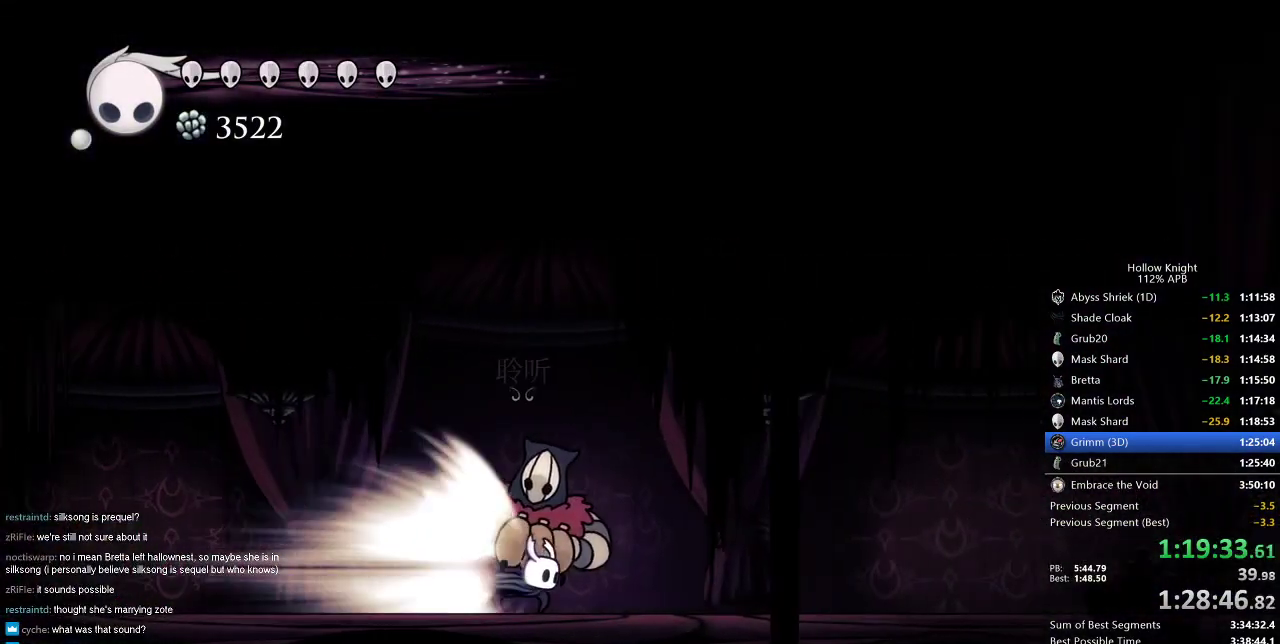
{"keys": [], "events": []}
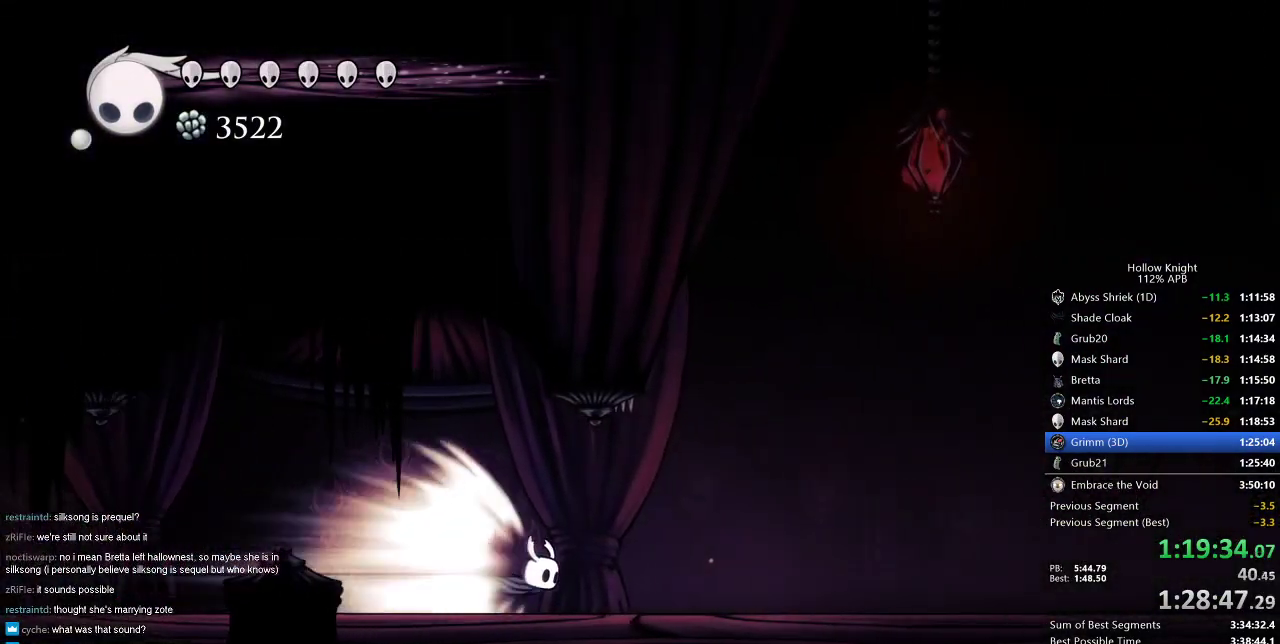
{"keys": [], "events": []}
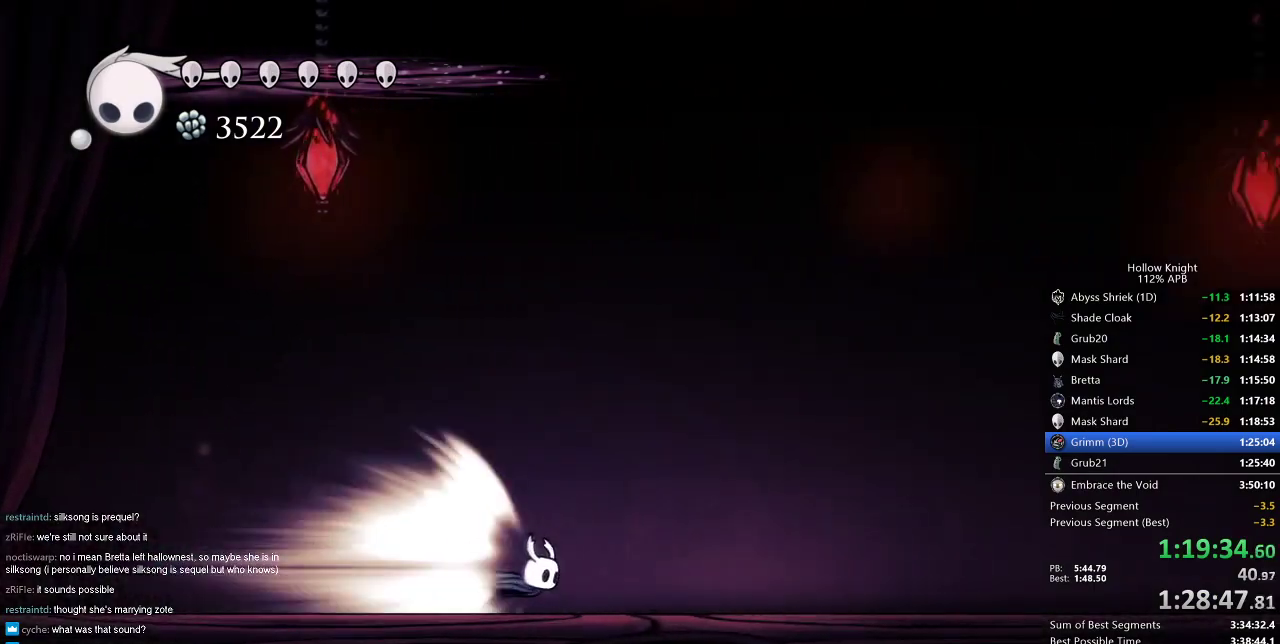
{"keys": [], "events": []}
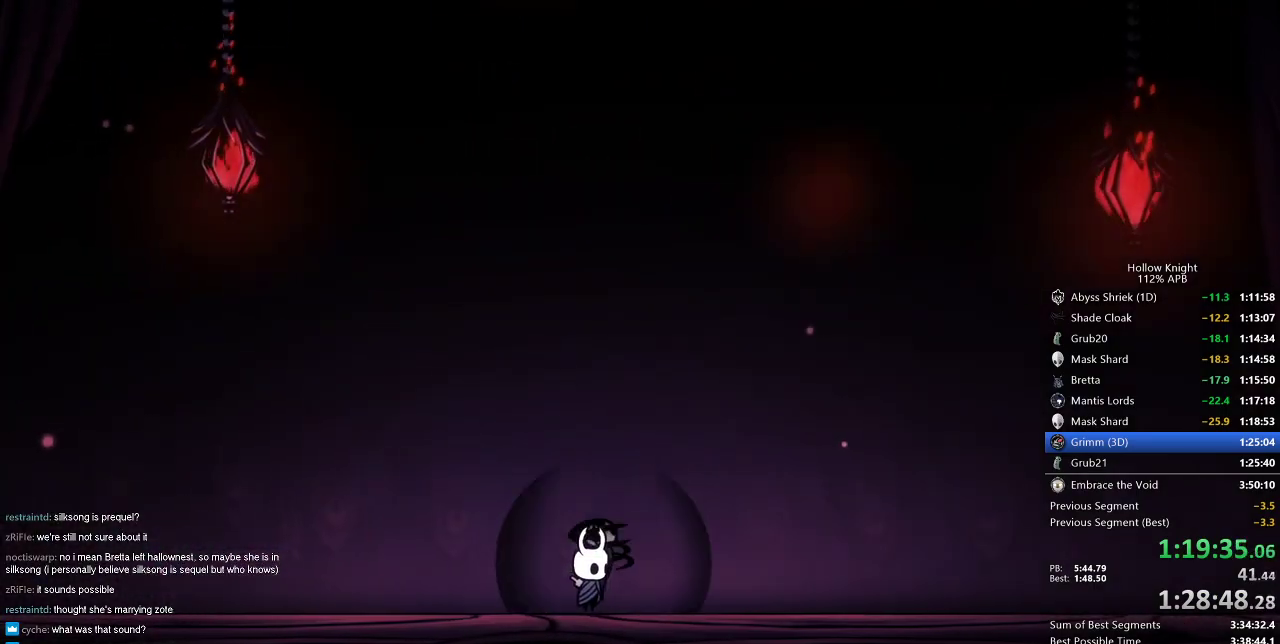
{"keys": [], "events": []}
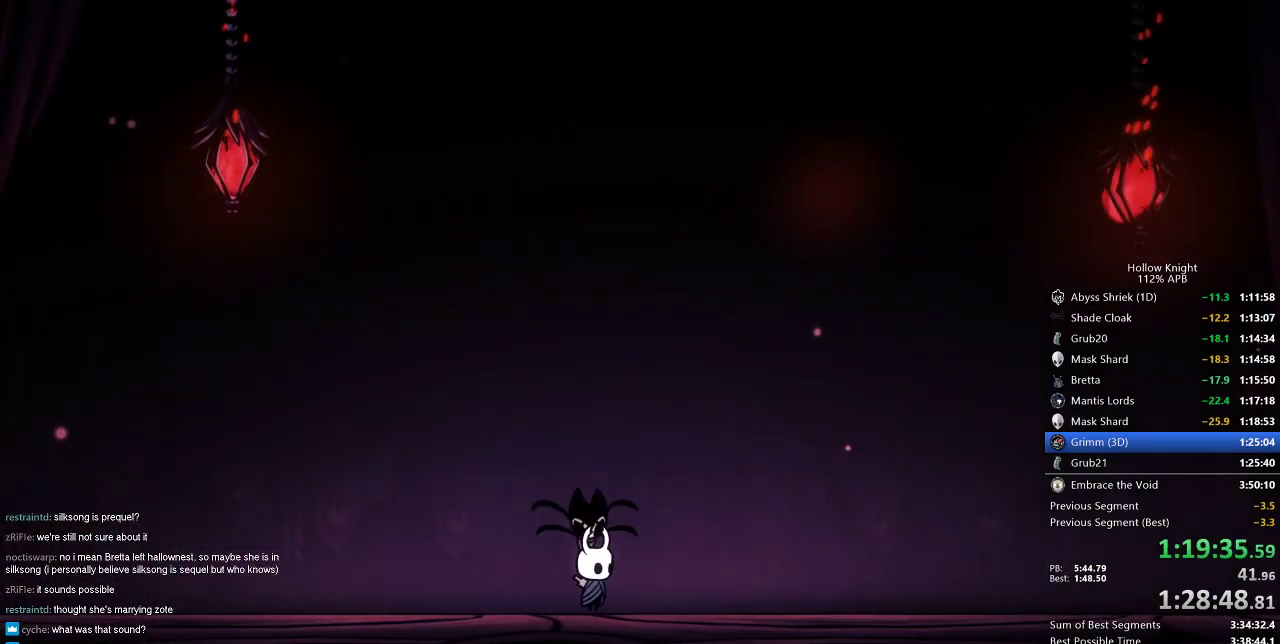
{"keys": [], "events": []}
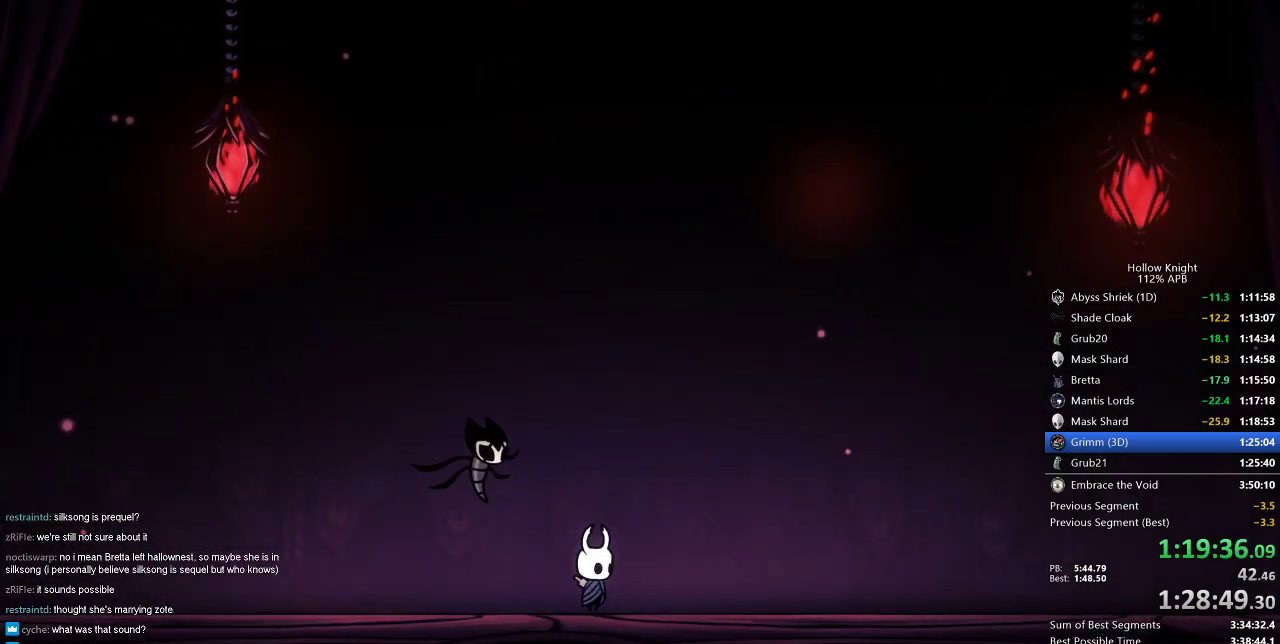
{"keys": [], "events": []}
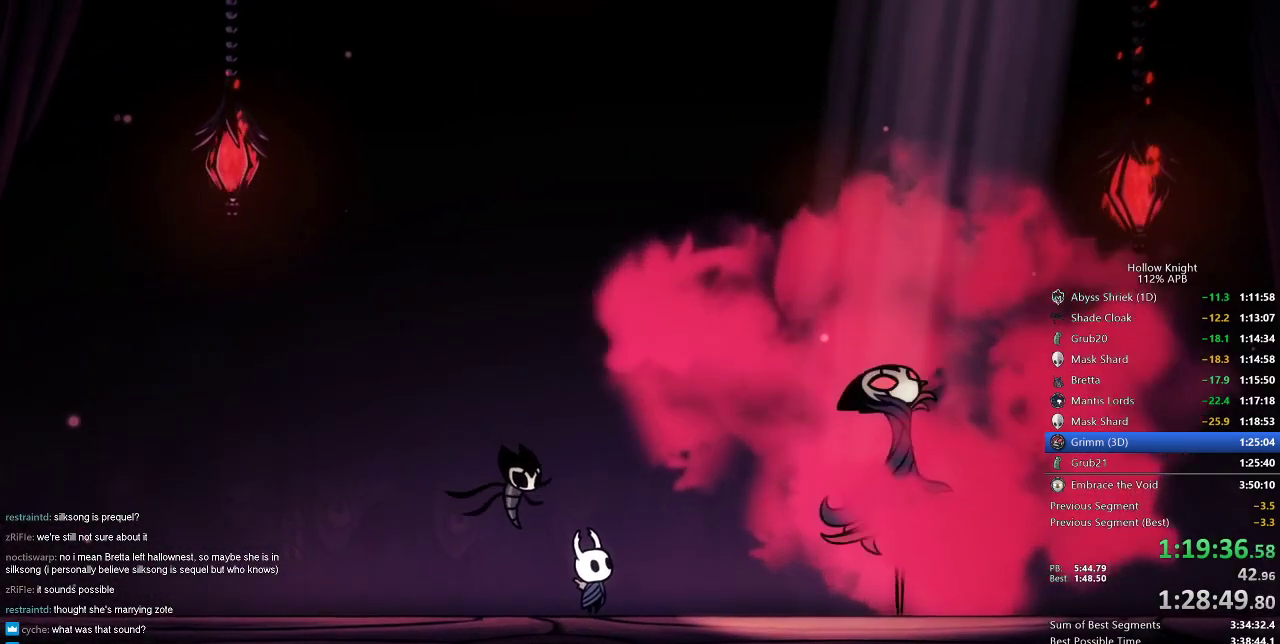
{"keys": ["jump"], "events": [[184, "jump", "down"], [351, "jump", "up"], [401, "jump", "down"]]}
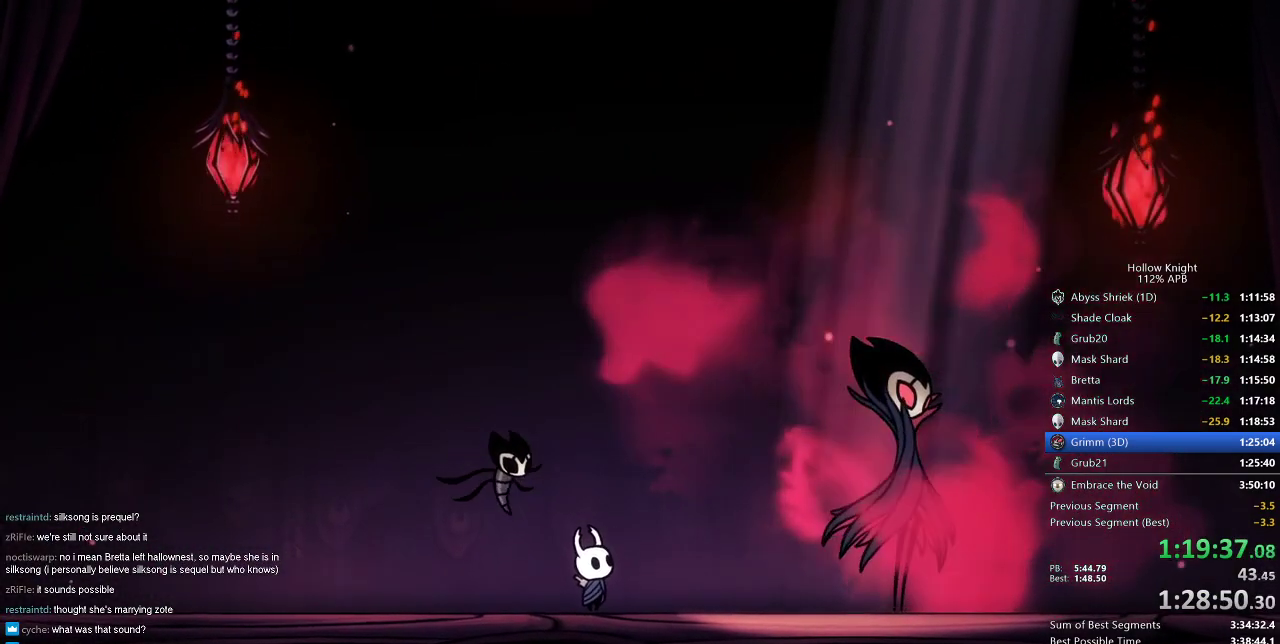
{"keys": ["jump"], "events": [[33, "jump", "up"], [67, "dnail", "down"], [67, "nail", "down"], [100, "dnail", "up"], [150, "jump", "down"], [150, "nail", "up"], [233, "dnail", "down"], [233, "jump", "up"], [233, "nail", "down"], [300, "dnail", "up"], [300, "nail", "up"], [333, "jump", "down"], [400, "dnail", "down"], [400, "jump", "up"], [400, "nail", "down"], [500, "dnail", "up"], [500, "jump", "down"], [500, "nail", "up"]]}
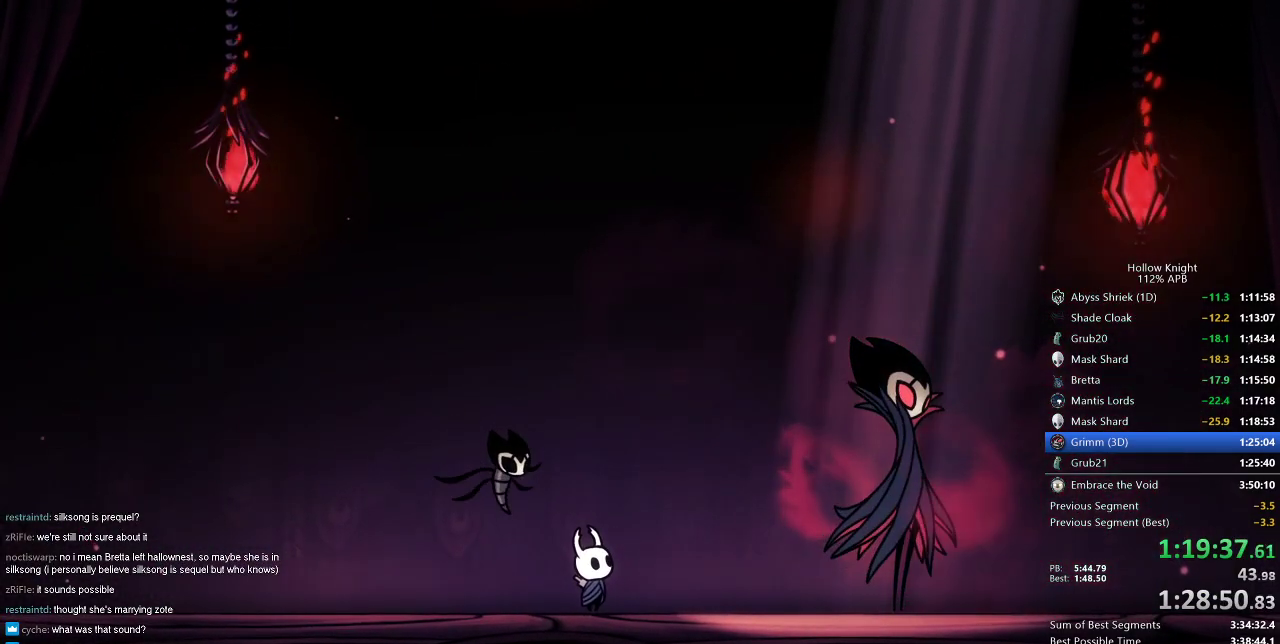
{"keys": [], "events": [[34, "jump", "up"], [134, "jump", "down"], [134, "nail", "down"], [150, "jump", "up"], [217, "jump", "down"], [217, "nail", "up"], [267, "dnail", "down"], [267, "nail", "down"], [317, "jump", "up"], [351, "dnail", "up"], [351, "jump", "down"], [351, "nail", "up"], [417, "dnail", "down"], [417, "nail", "down"], [451, "dnail", "up"], [451, "nail", "up"], [501, "jump", "up"]]}
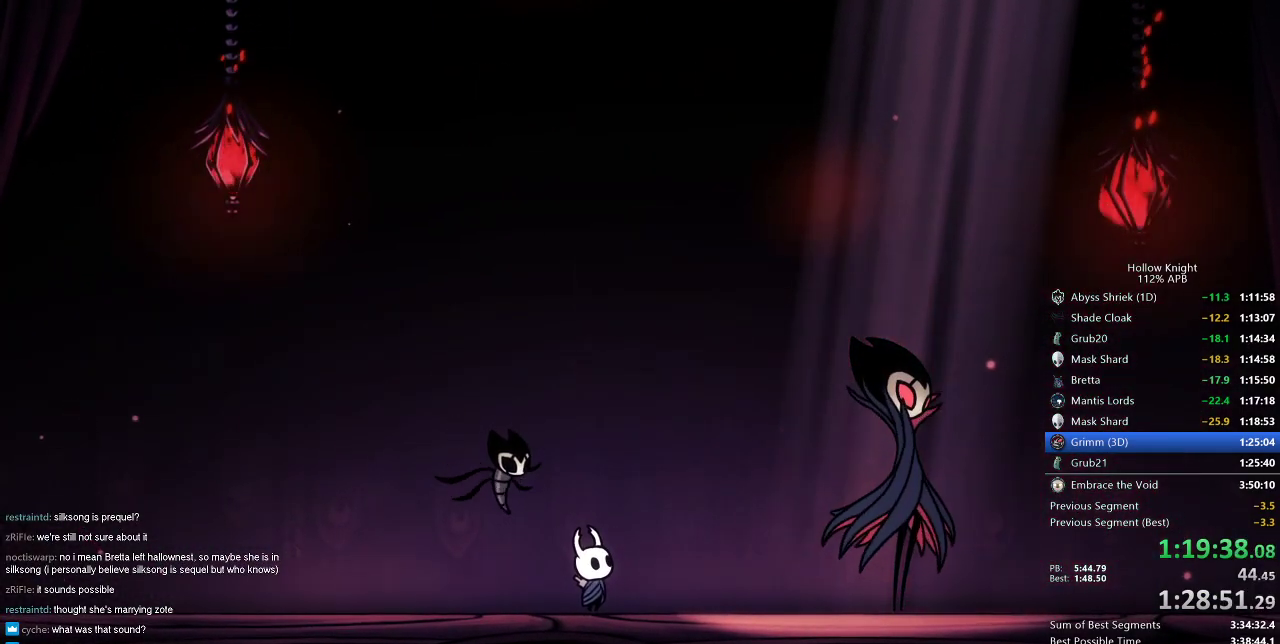
{"keys": ["dnail", "nail"], "events": [[33, "jump", "down"], [117, "jump", "up"], [117, "nail", "down"], [183, "jump", "down"], [183, "nail", "up"], [283, "dnail", "down"], [283, "jump", "up"], [333, "jump", "down"], [367, "jump", "up"], [367, "nail", "down"], [400, "dnail", "up"], [400, "jump", "down"], [400, "nail", "up"], [500, "dnail", "down"], [500, "jump", "up"], [500, "nail", "down"]]}
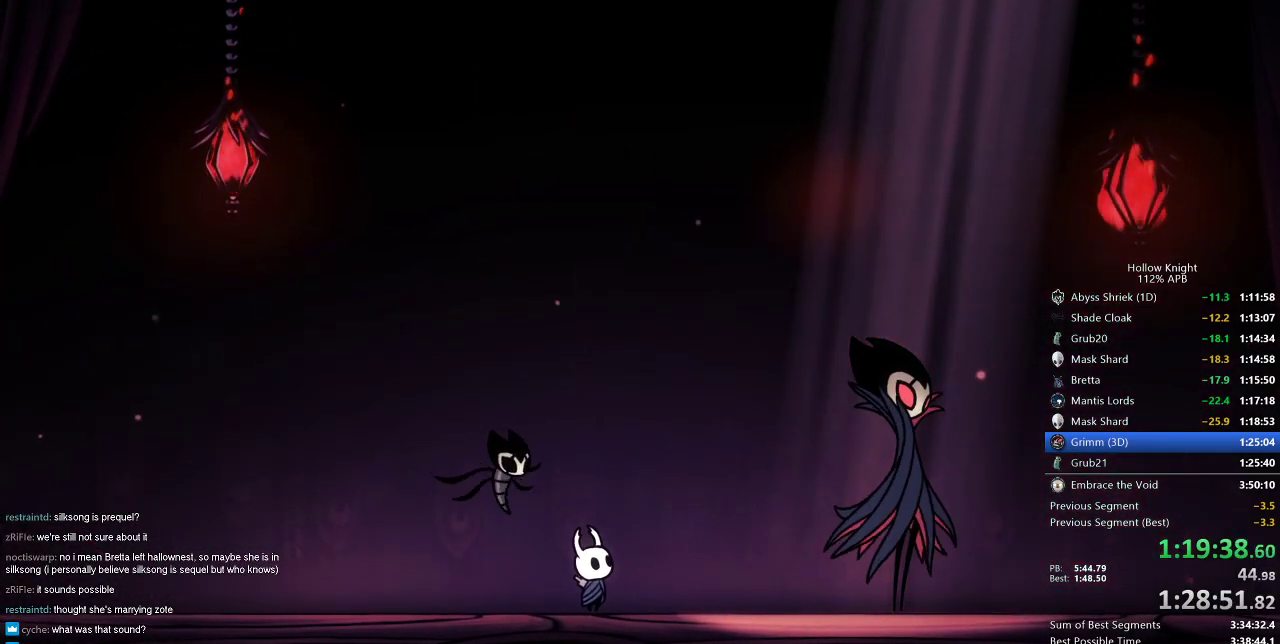
{"keys": ["nail"], "events": [[67, "dnail", "up"], [67, "nail", "up"], [134, "jump", "down"], [184, "jump", "up"], [234, "nail", "down"], [284, "nail", "up"], [384, "jump", "down"], [434, "jump", "up"], [501, "nail", "down"]]}
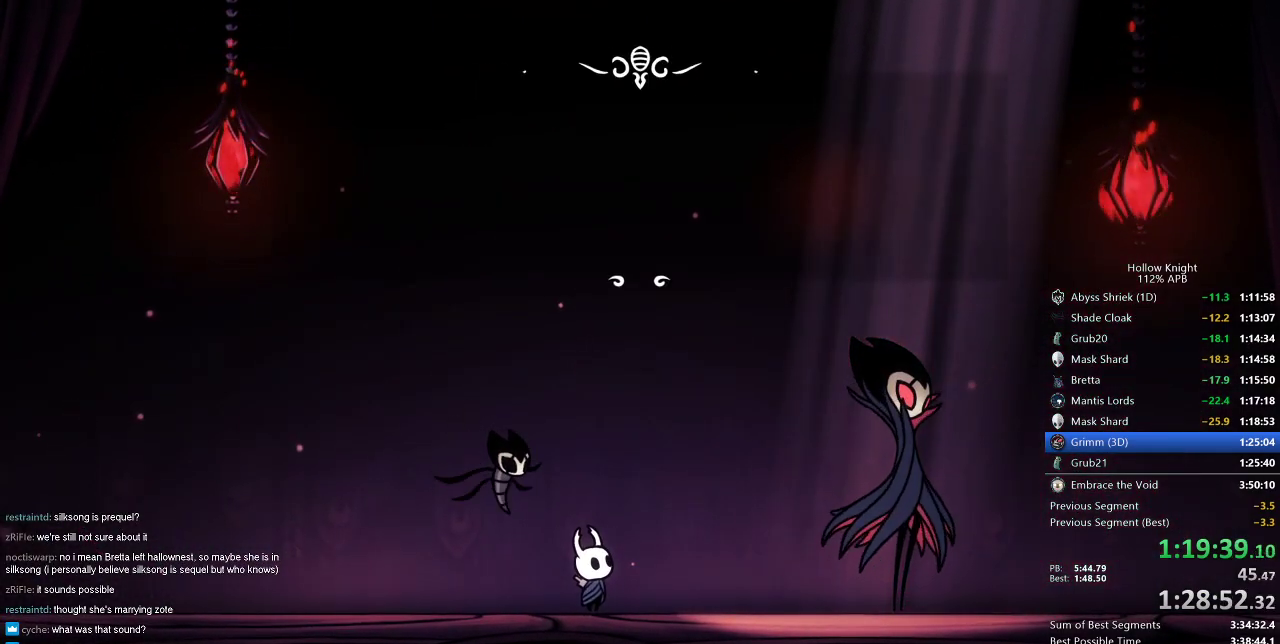
{"keys": ["jump"], "events": [[117, "jump", "down"], [117, "nail", "up"], [183, "dnail", "down"], [183, "nail", "down"], [217, "dnail", "up"], [217, "jump", "up"], [267, "nail", "up"], [317, "jump", "down"], [383, "jump", "up"], [400, "dnail", "down"], [400, "nail", "down"], [450, "dnail", "up"], [484, "jump", "down"], [484, "nail", "up"]]}
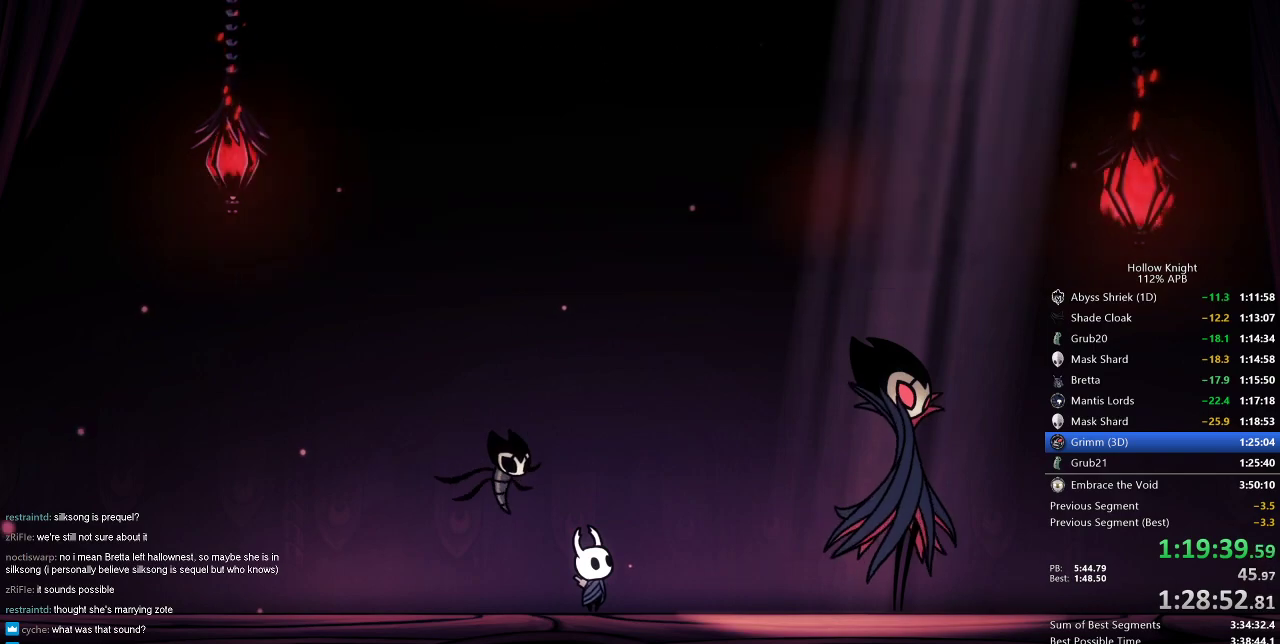
{"keys": ["jump"], "events": [[84, "jump", "up"], [134, "dnail", "down"], [134, "nail", "down"], [184, "dnail", "up"], [184, "jump", "down"], [184, "nail", "up"], [234, "jump", "up"], [334, "jump", "down"], [367, "nail", "down"], [434, "jump", "up"], [434, "nail", "up"], [484, "jump", "down"]]}
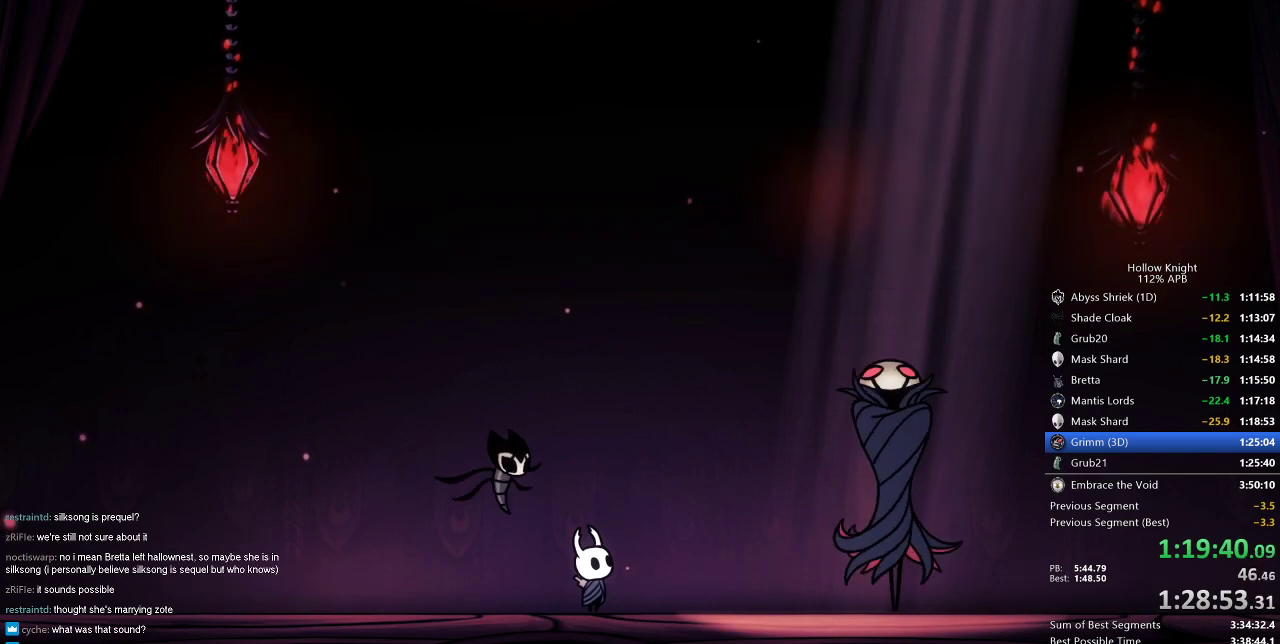
{"keys": ["right"], "events": [[83, "jump", "up"], [233, "right", "down"], [383, "right", "up"], [484, "right", "down"]]}
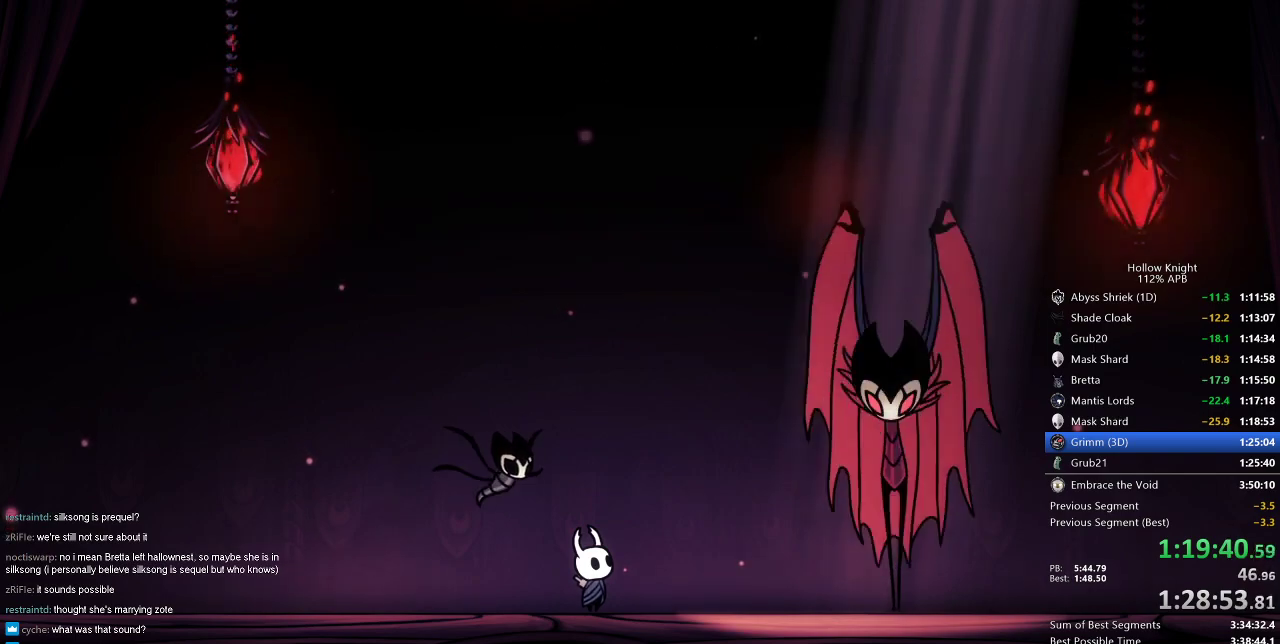
{"keys": ["right"], "events": [[84, "right", "up"], [150, "jump", "down"], [200, "right", "down"], [251, "jump", "up"], [251, "nail", "down"], [284, "nail", "up"], [334, "right", "up"], [384, "jump", "down"], [417, "jump", "up"], [417, "right", "down"]]}
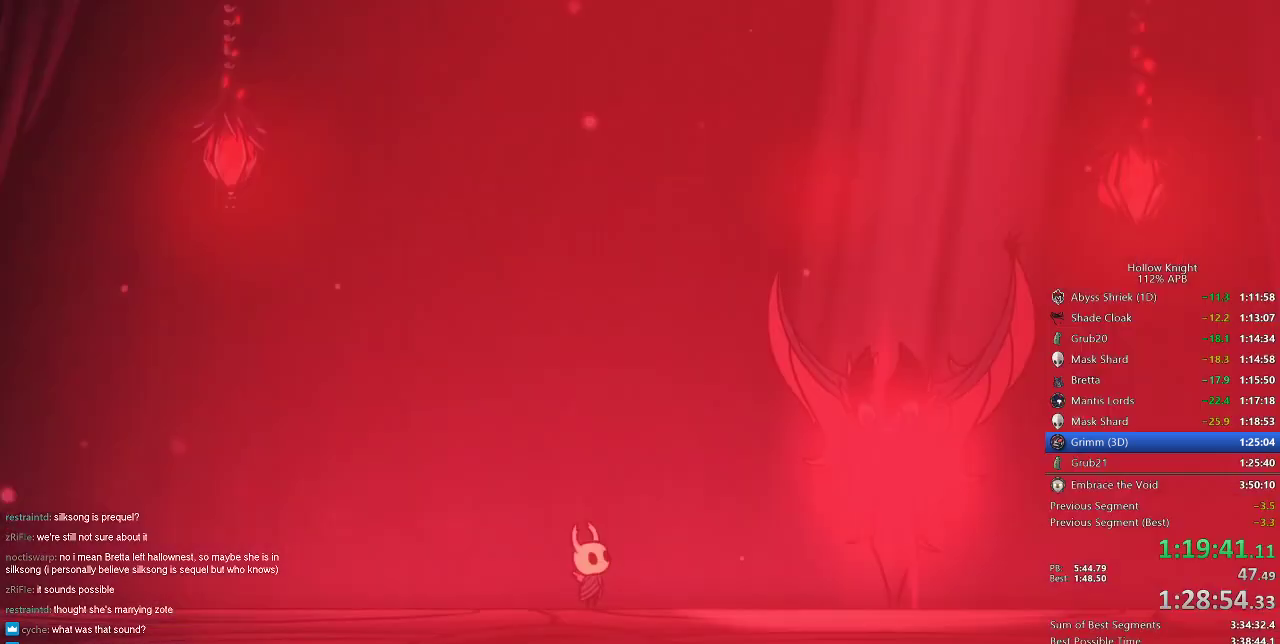
{"keys": ["dnail"], "events": [[67, "jump", "down"], [67, "right", "up"], [150, "dnail", "down"], [217, "dnail", "up"], [217, "jump", "up"], [267, "right", "down"], [317, "jump", "down"], [367, "right", "up"], [450, "dnail", "down"], [450, "jump", "up"]]}
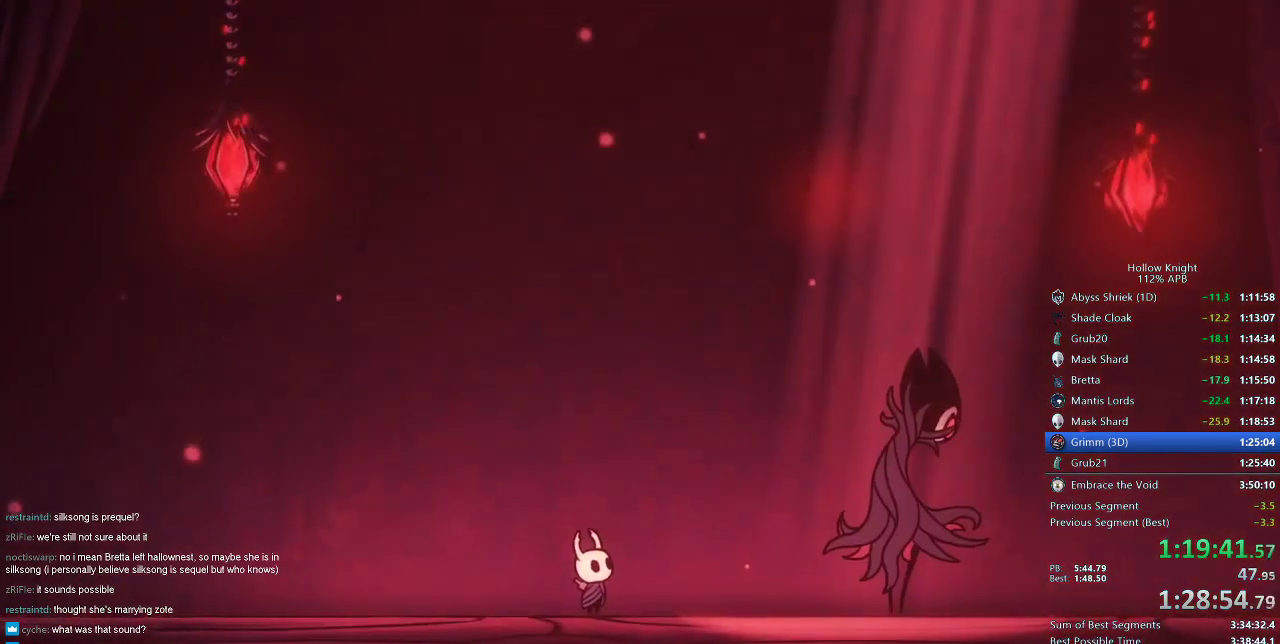
{"keys": ["dnail", "jump", "right"], "events": [[16, "dnail", "up"], [16, "nail", "down"], [16, "right", "down"], [83, "nail", "up"], [133, "right", "up"], [383, "right", "down"], [467, "dnail", "down"], [467, "jump", "down"]]}
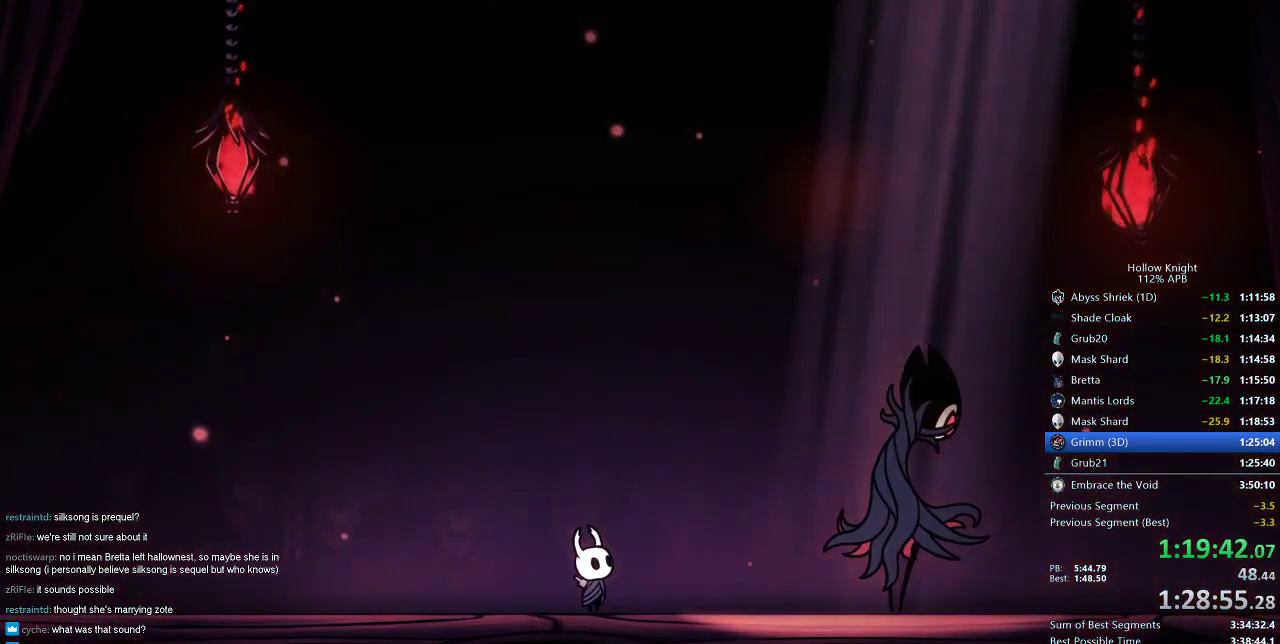
{"keys": ["nail", "right"], "events": [[67, "right", "up"], [117, "dnail", "up"], [117, "jump", "up"], [184, "nail", "down"], [184, "right", "down"], [250, "jump", "down"], [250, "nail", "up"], [300, "right", "up"], [417, "jump", "up"], [417, "right", "down"], [451, "nail", "down"]]}